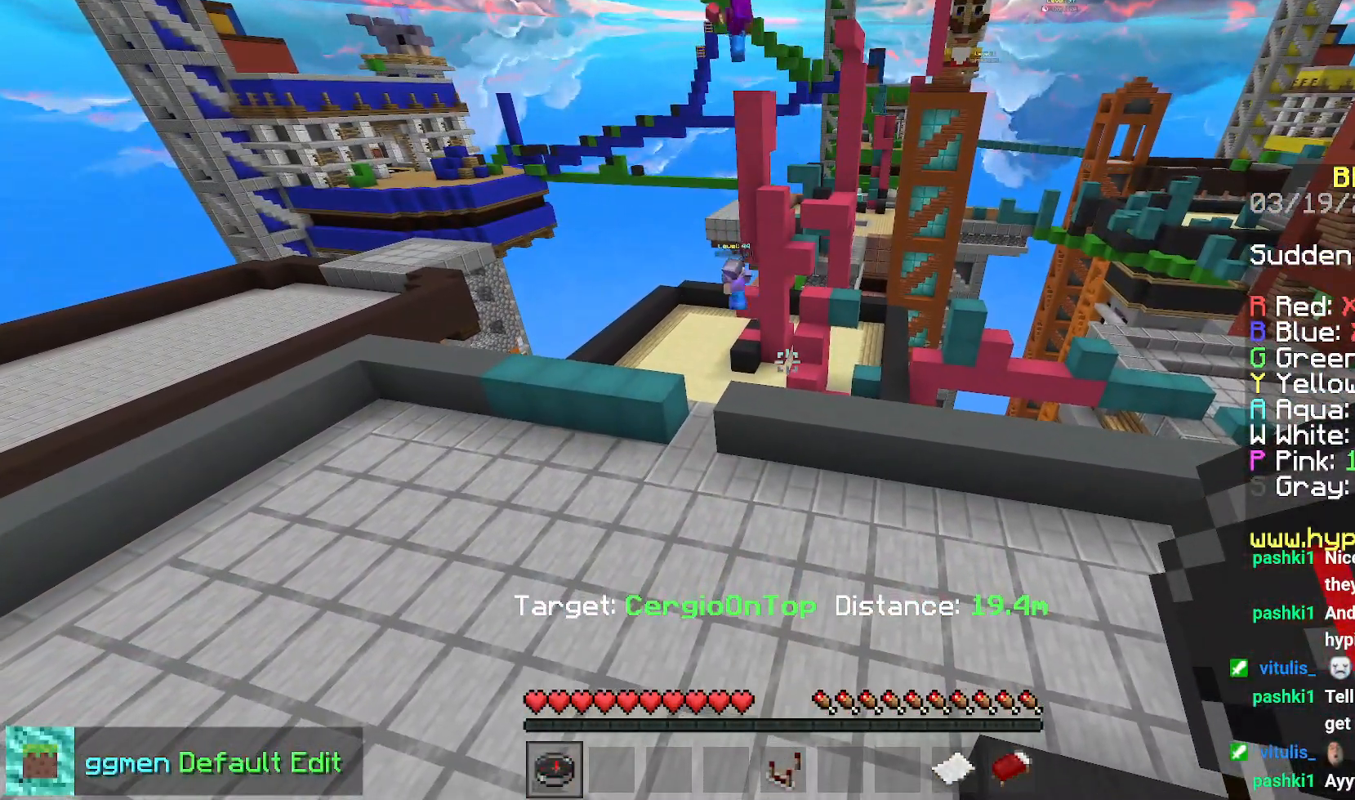
Gameplay with keyboard and mouse; each line is a JSON object with the keys and mouse buttons held at the frame after it. "events" lists presses ("down") and releases ("up") of "down", "left", "right", "space", "up", "mouse_left" and "mouse_right" between this image and that frame as [ms after this image, input, new state], when the widget could be followed in between. "mouse_left", "mouse_right" = the "left", "right" buttons of the "mouse" list. No other keys are recorded. Fast repeated clicks can show as one long hold. Mouse movement is not recorded.
{"keys": [], "mouse": [], "events": []}
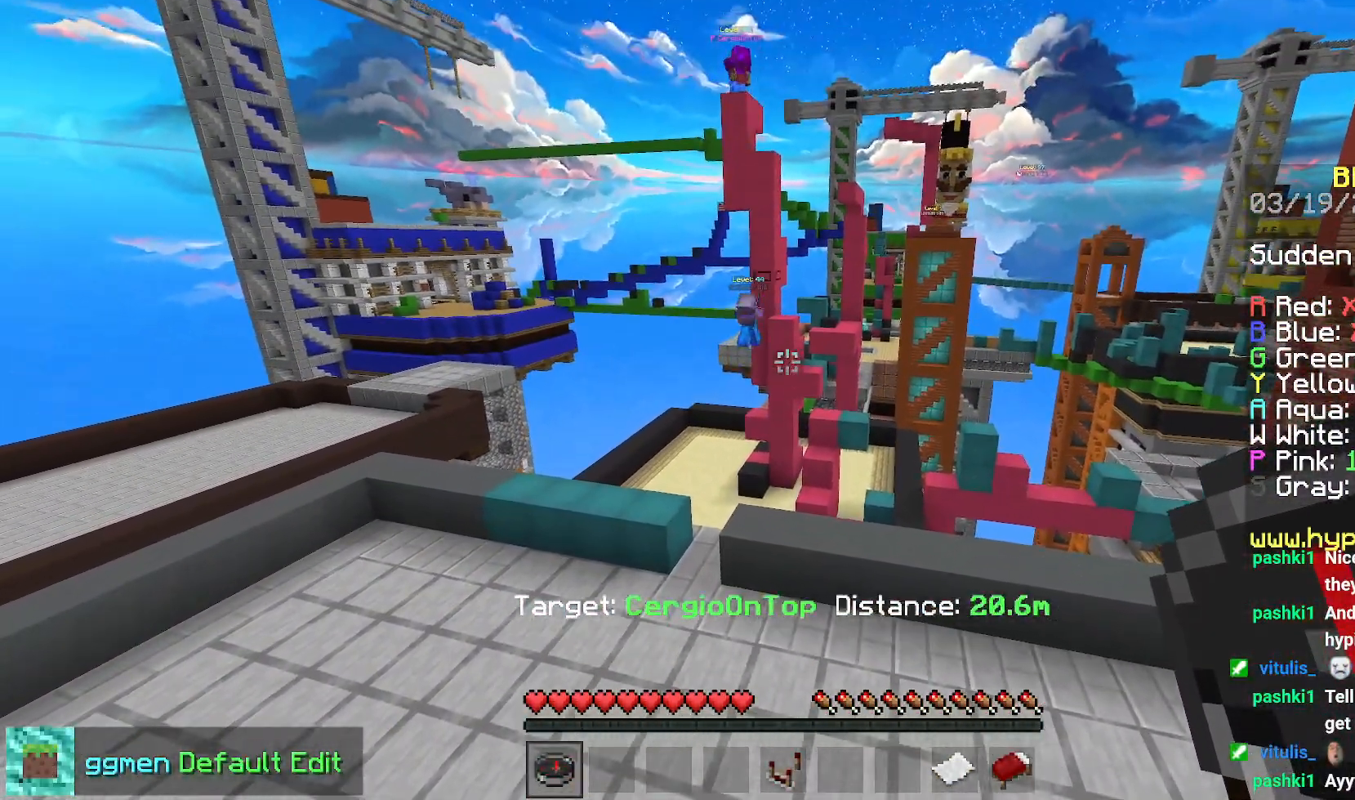
{"keys": [], "mouse": [], "events": []}
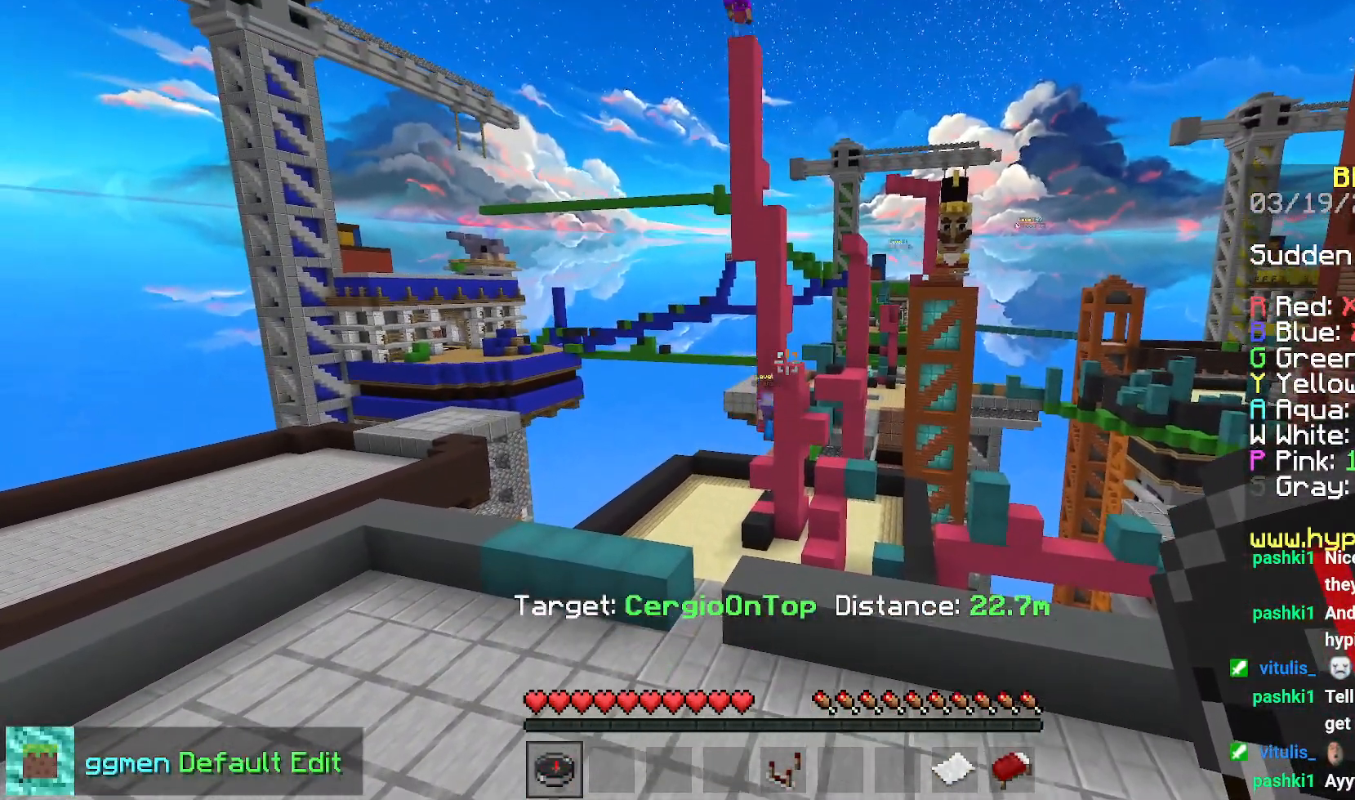
{"keys": [], "mouse": [], "events": [[100, "mouse_right", "down"], [217, "mouse_right", "up"]]}
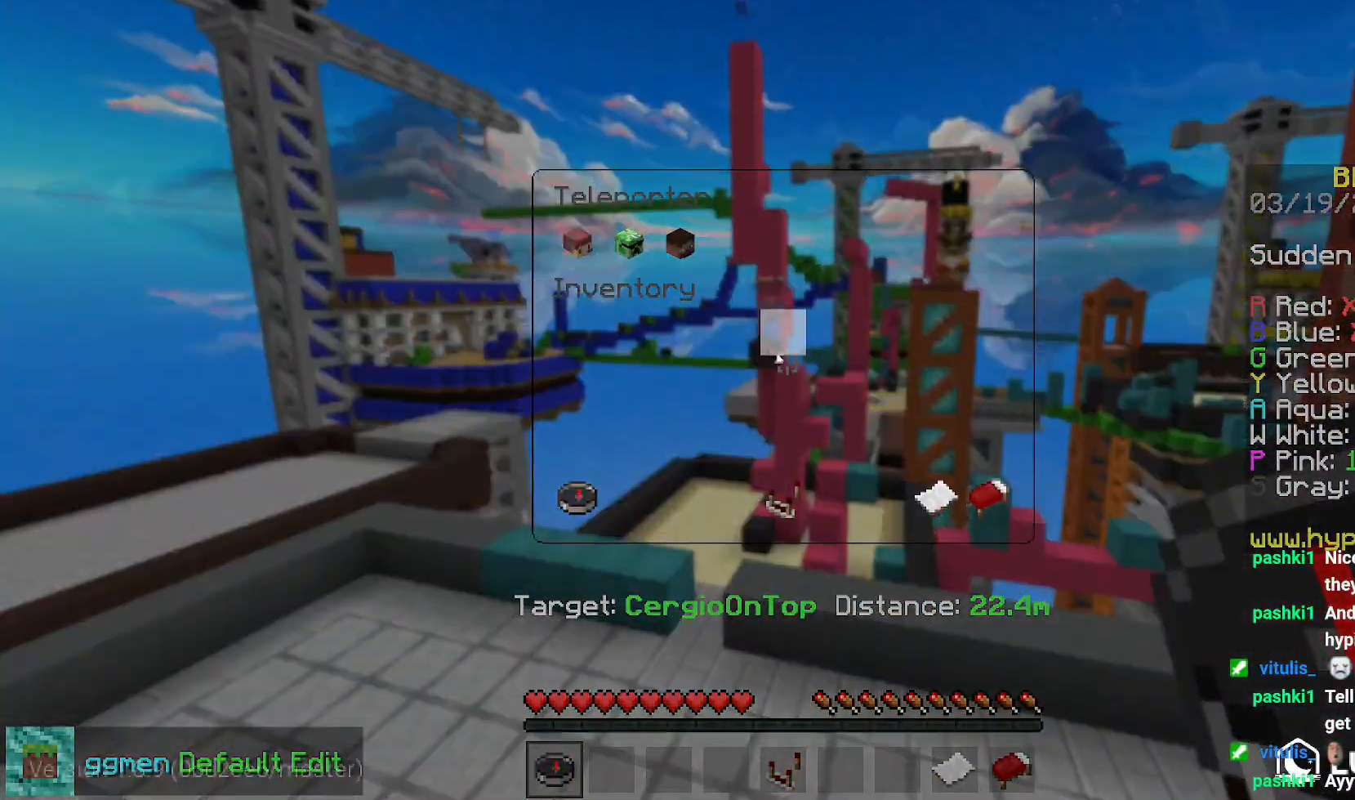
{"keys": [], "mouse": [], "events": []}
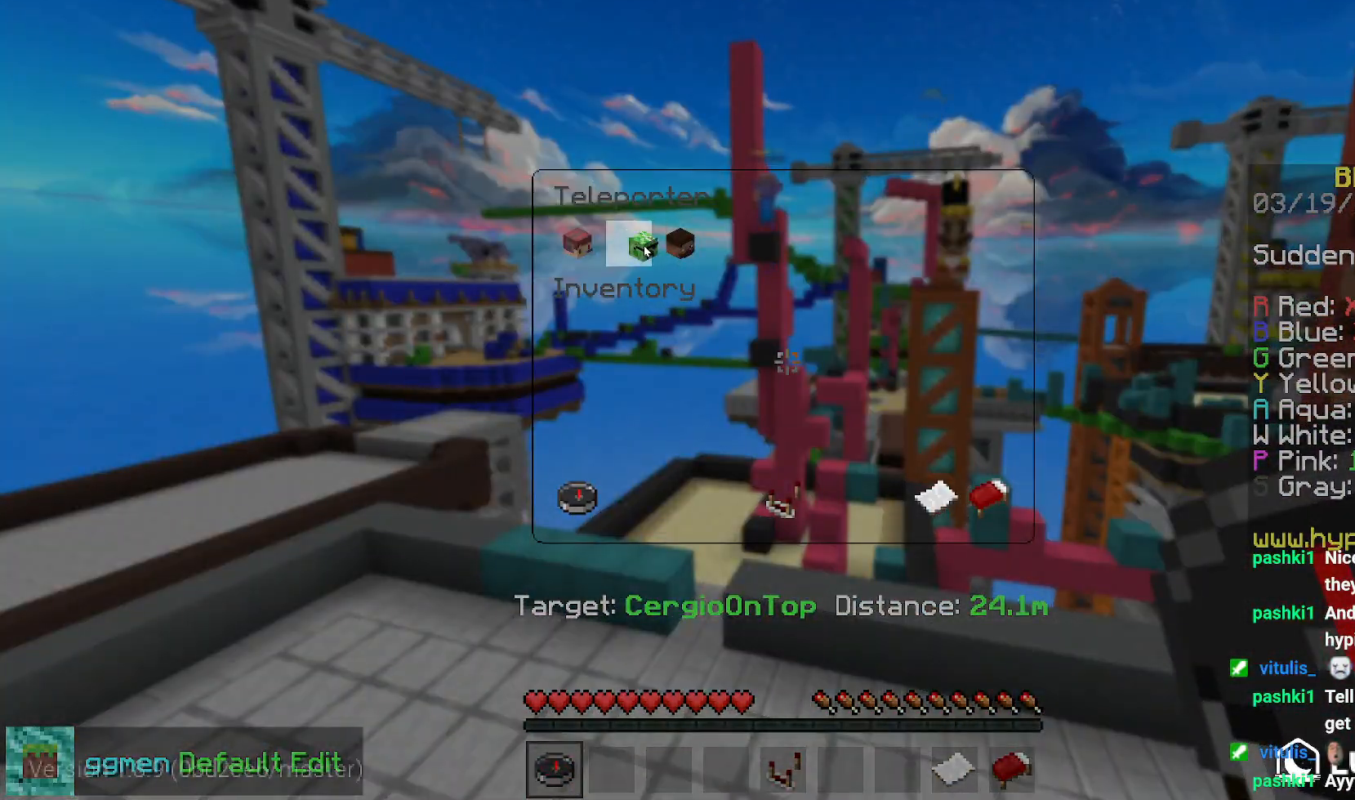
{"keys": ["right"], "mouse": [], "events": [[150, "right", "down"]]}
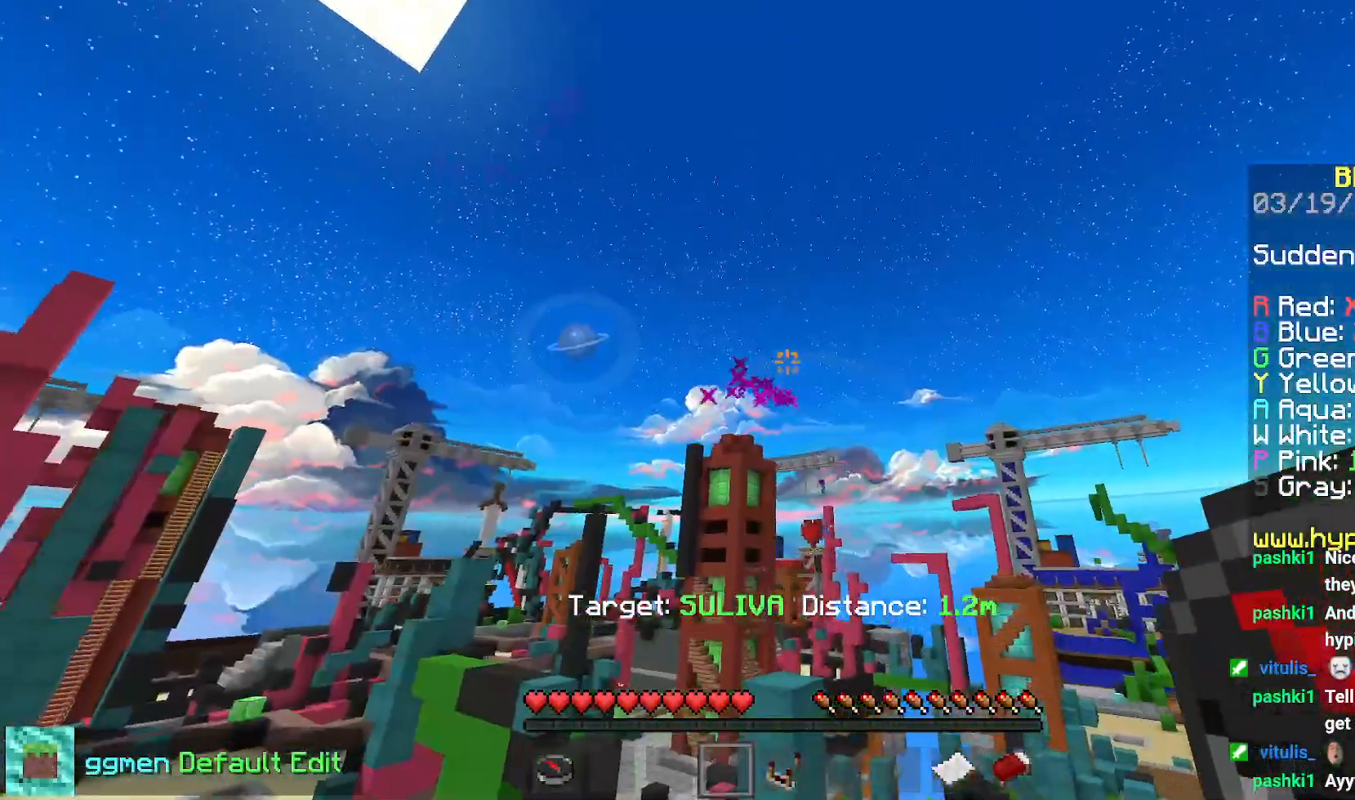
{"keys": ["right"], "mouse": [], "events": [[84, "space", "down"], [100, "right", "up"], [501, "right", "down"], [501, "space", "up"]]}
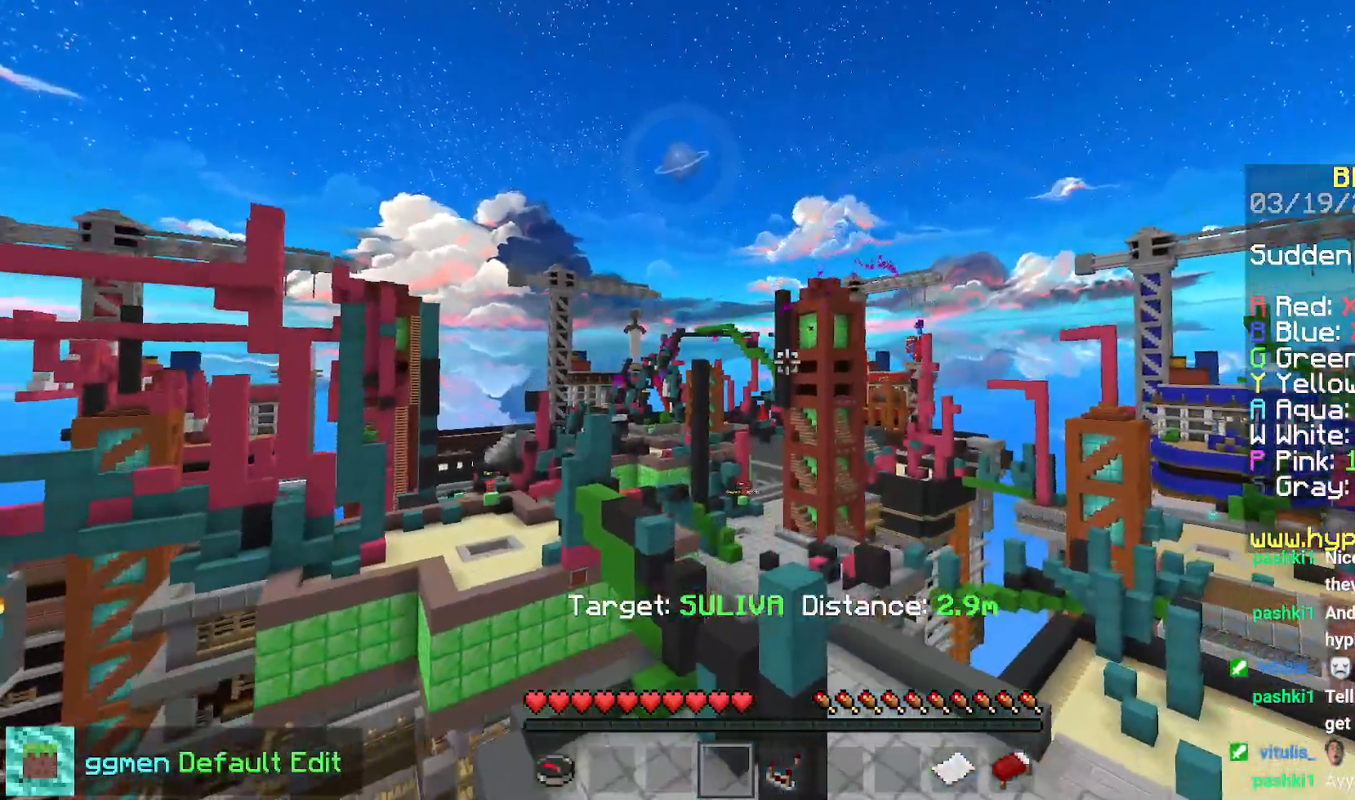
{"keys": ["right"], "mouse": [], "events": []}
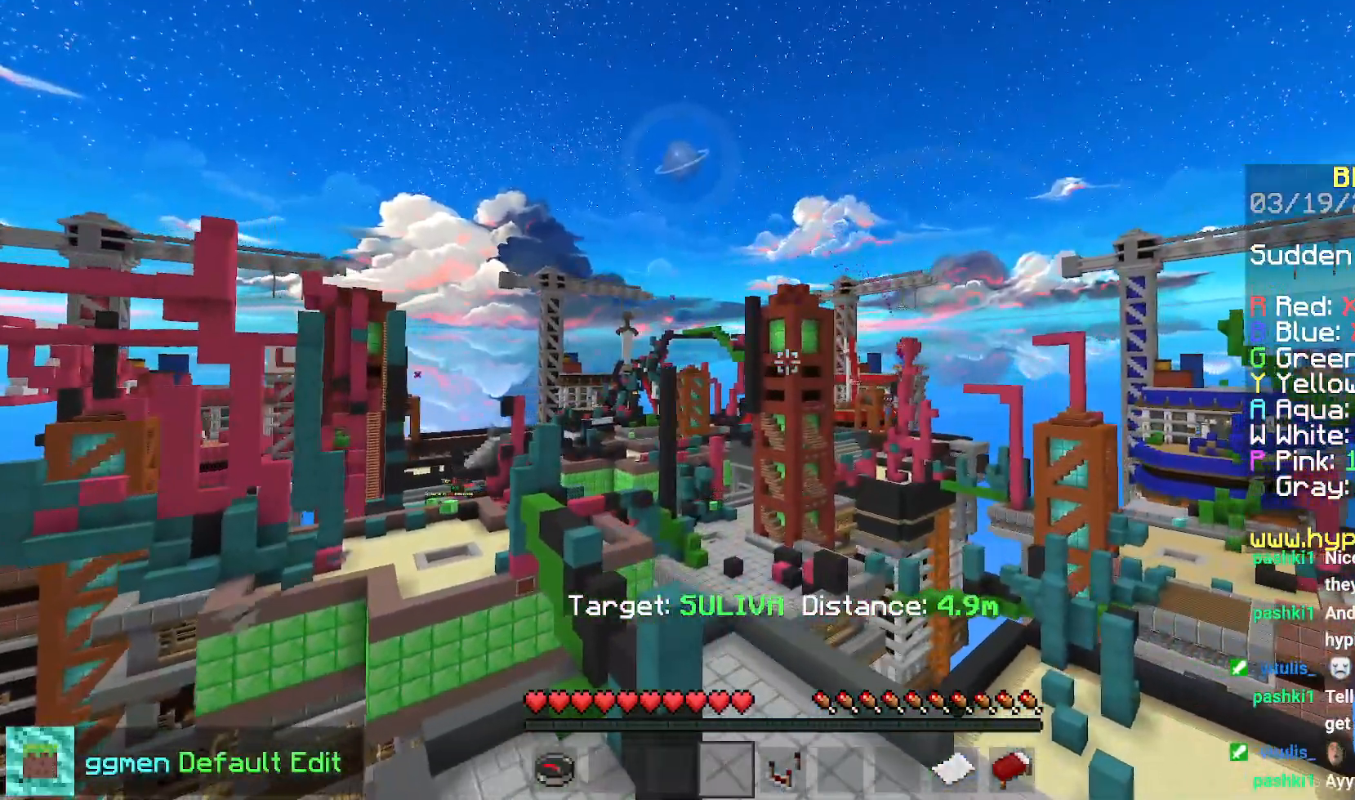
{"keys": ["right"], "mouse": [], "events": []}
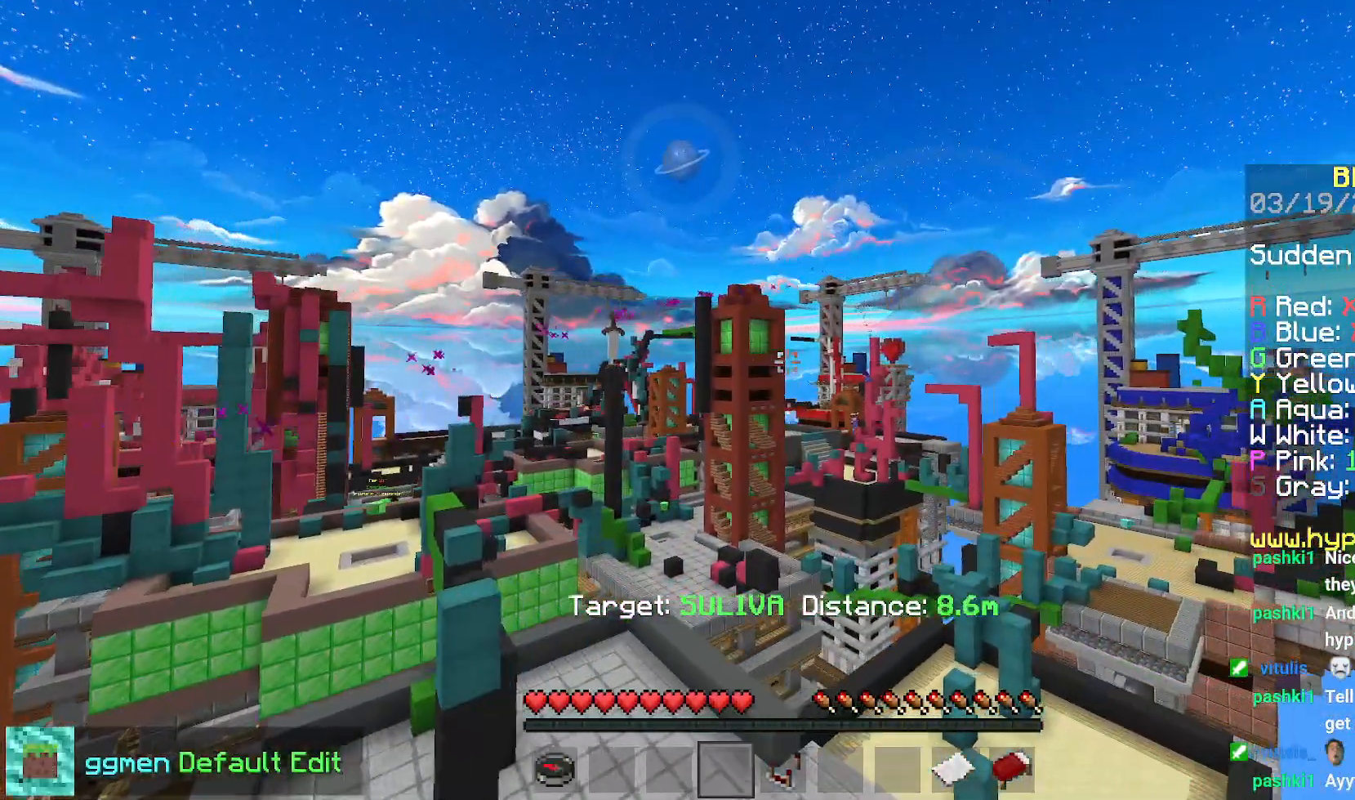
{"keys": ["up"], "mouse": [], "events": [[16, "right", "up"], [33, "up", "down"]]}
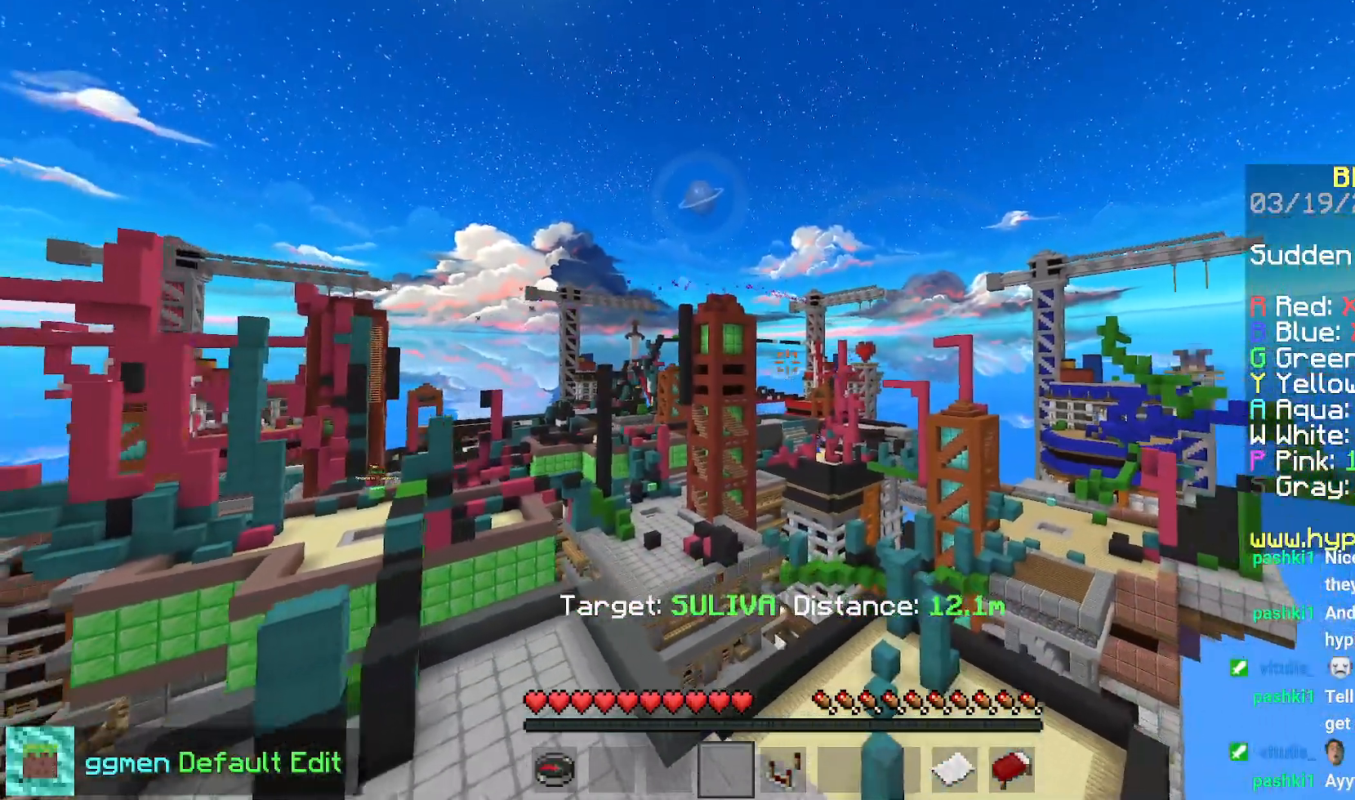
{"keys": ["up"], "mouse": [], "events": []}
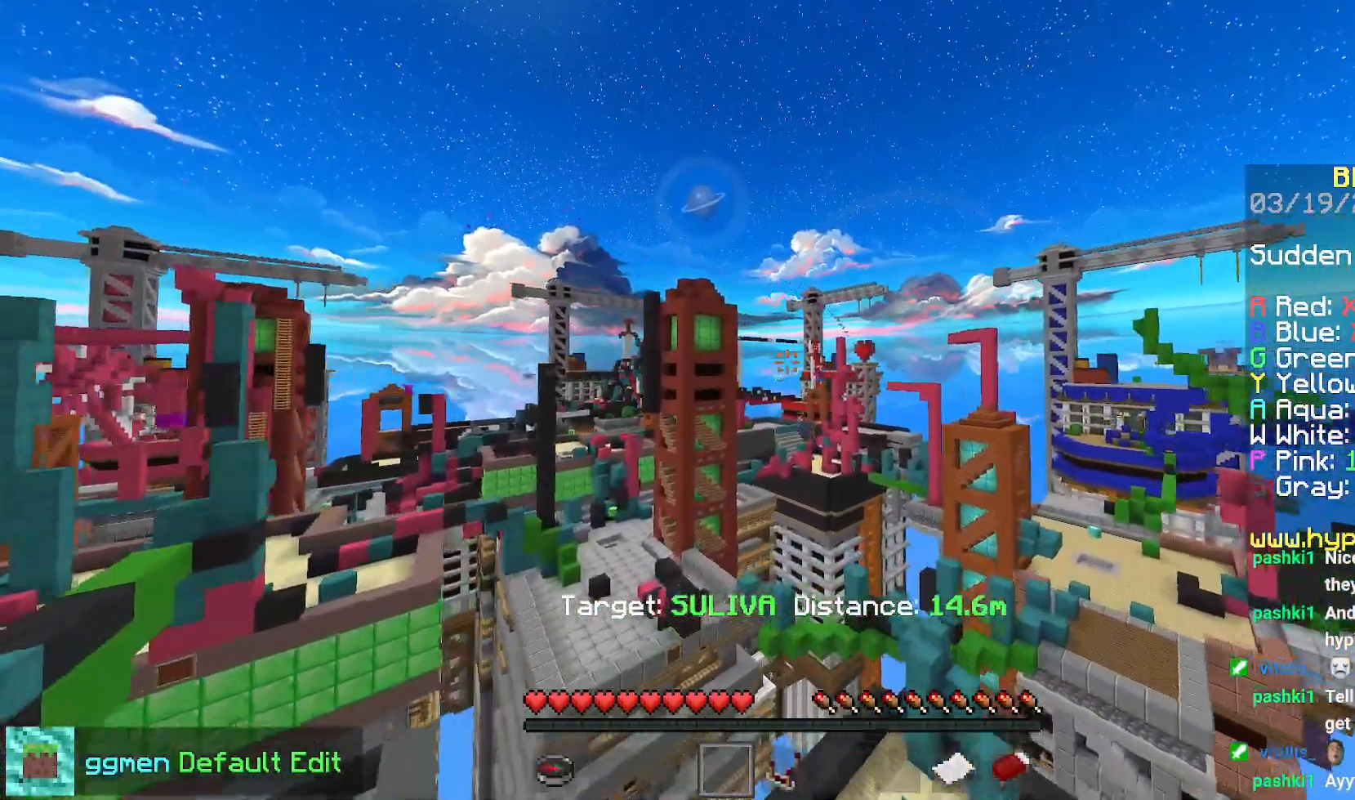
{"keys": ["up"], "mouse": [], "events": []}
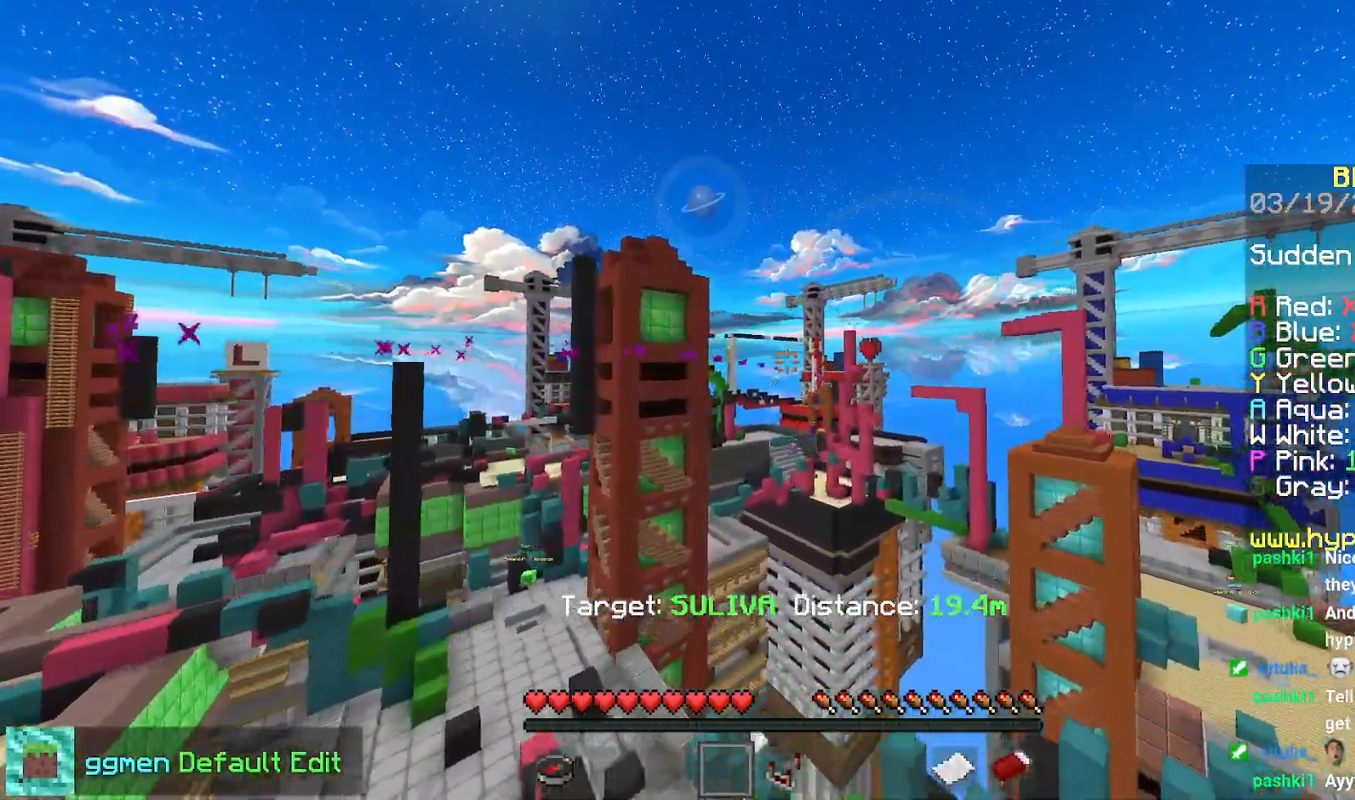
{"keys": ["up"], "mouse": [], "events": []}
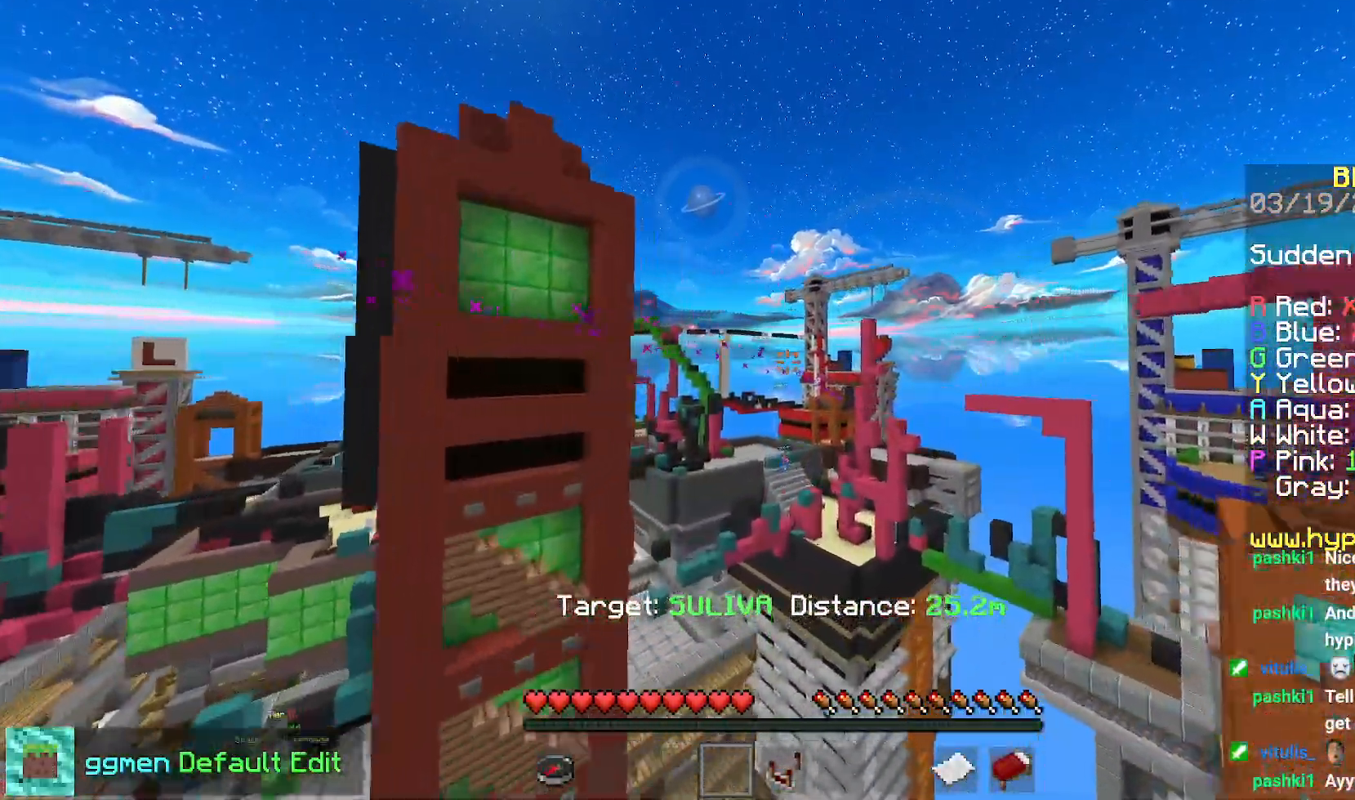
{"keys": ["up"], "mouse": [], "events": []}
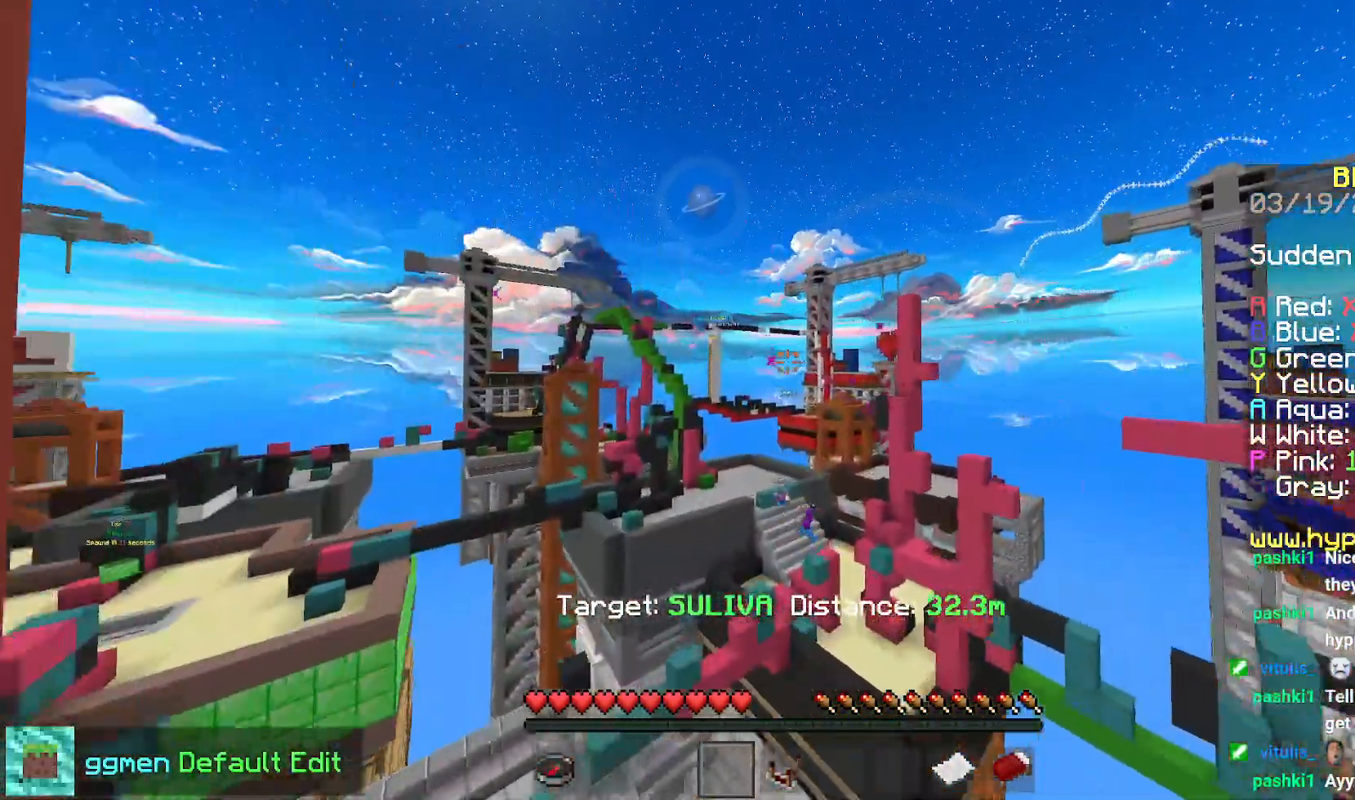
{"keys": [], "mouse": [], "events": [[117, "up", "up"]]}
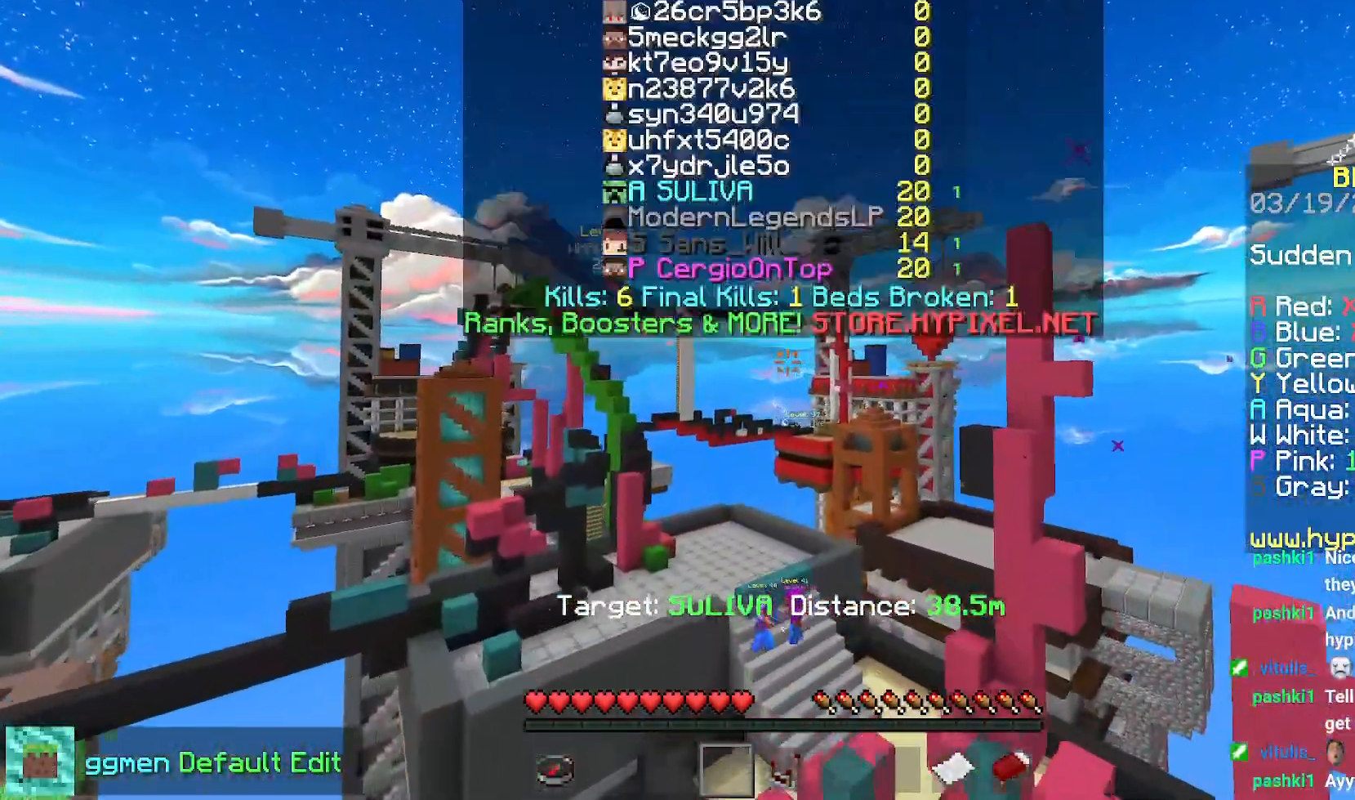
{"keys": [], "mouse": [], "events": []}
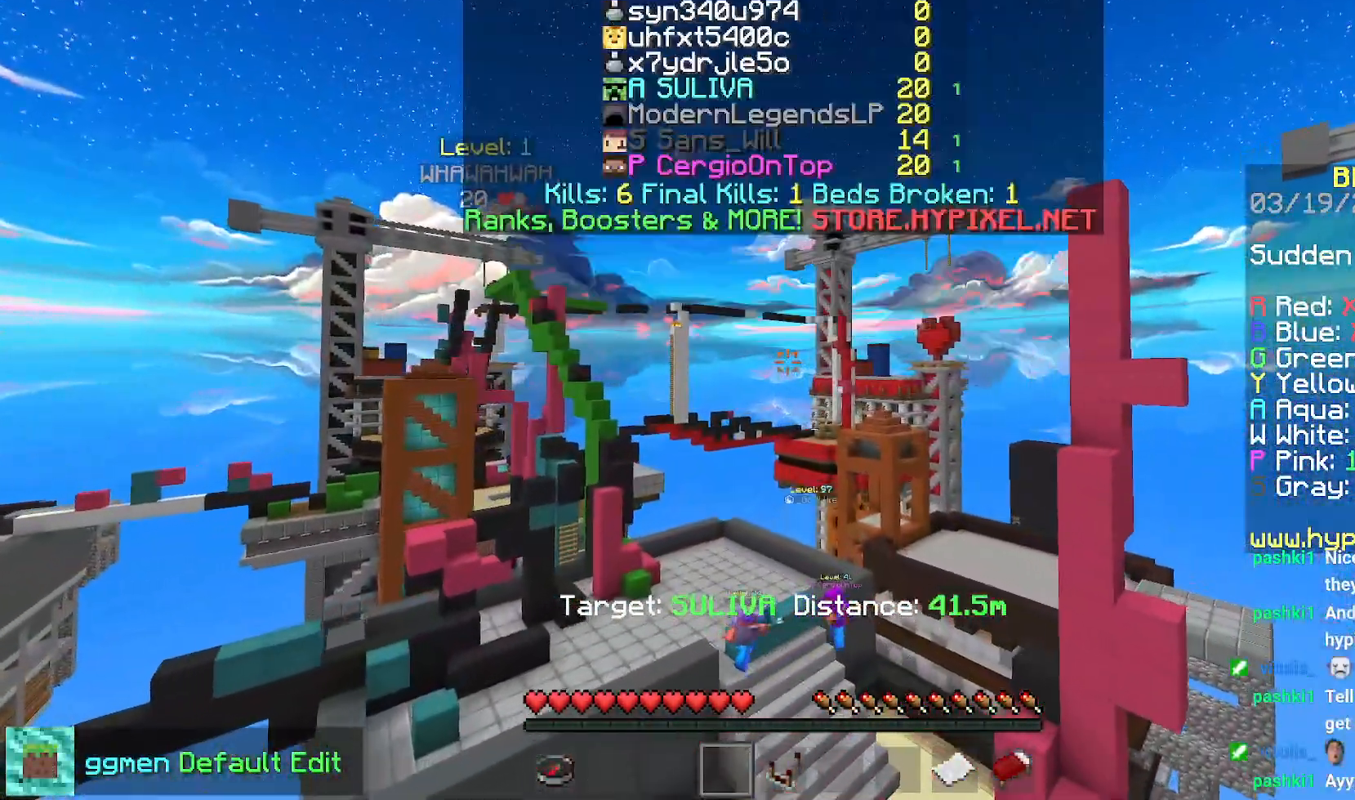
{"keys": [], "mouse": [], "events": []}
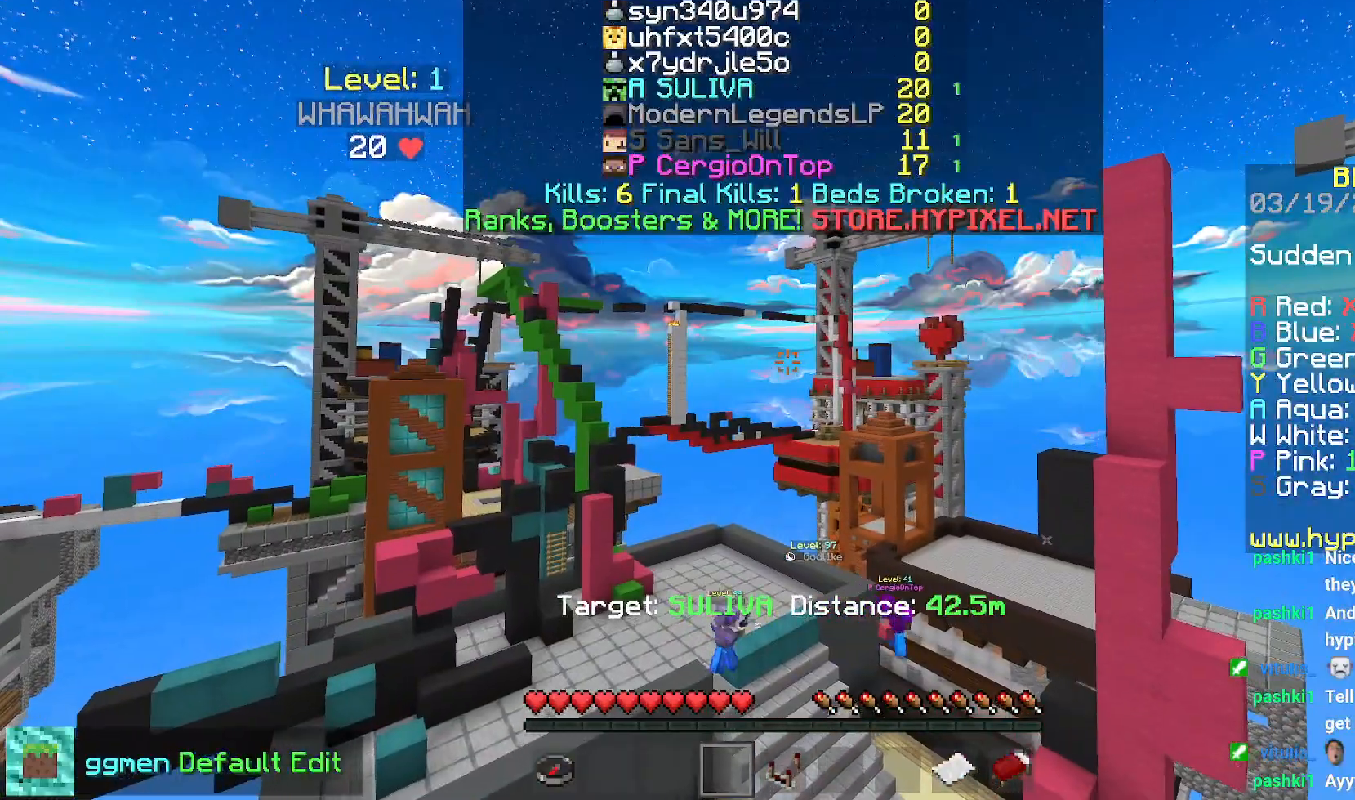
{"keys": [], "mouse": [], "events": [[100, "down", "down"], [267, "down", "up"]]}
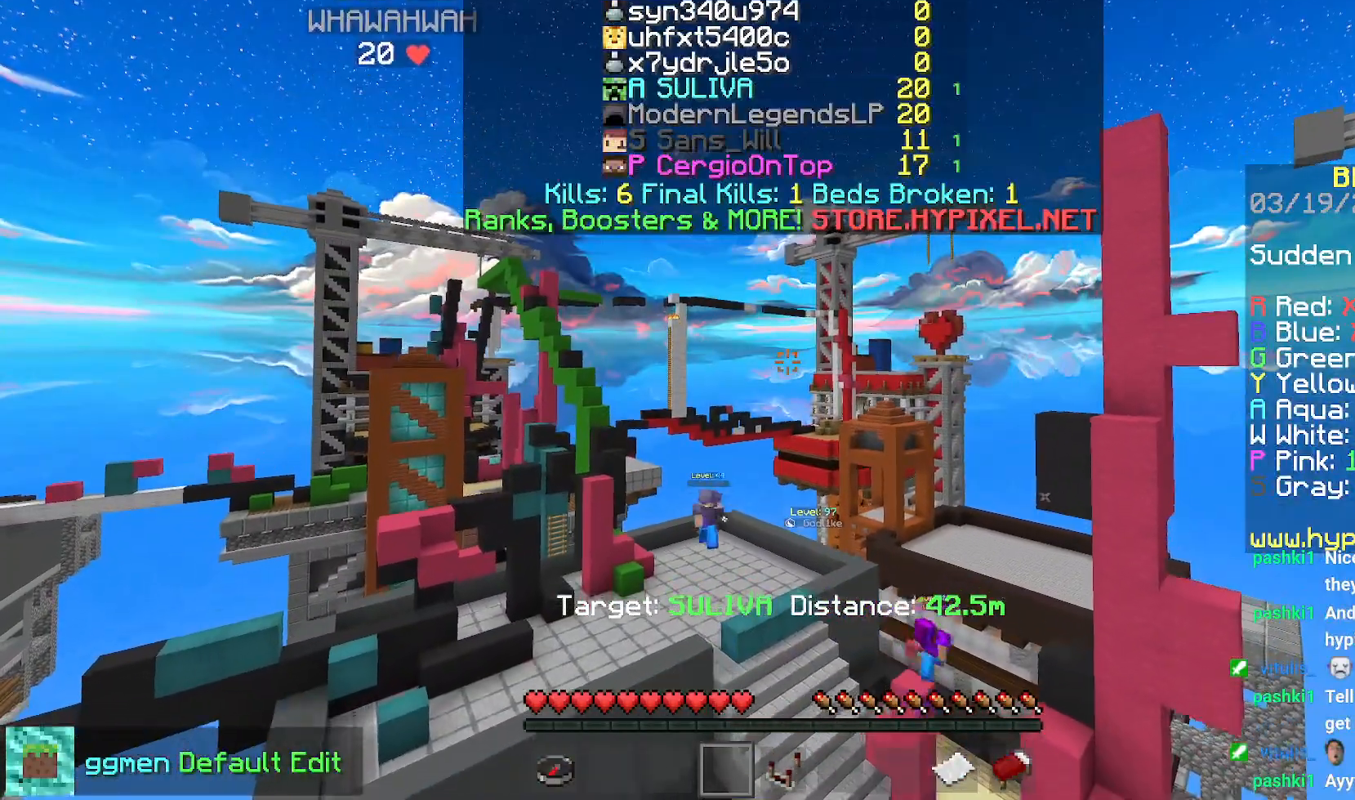
{"keys": [], "mouse": [], "events": []}
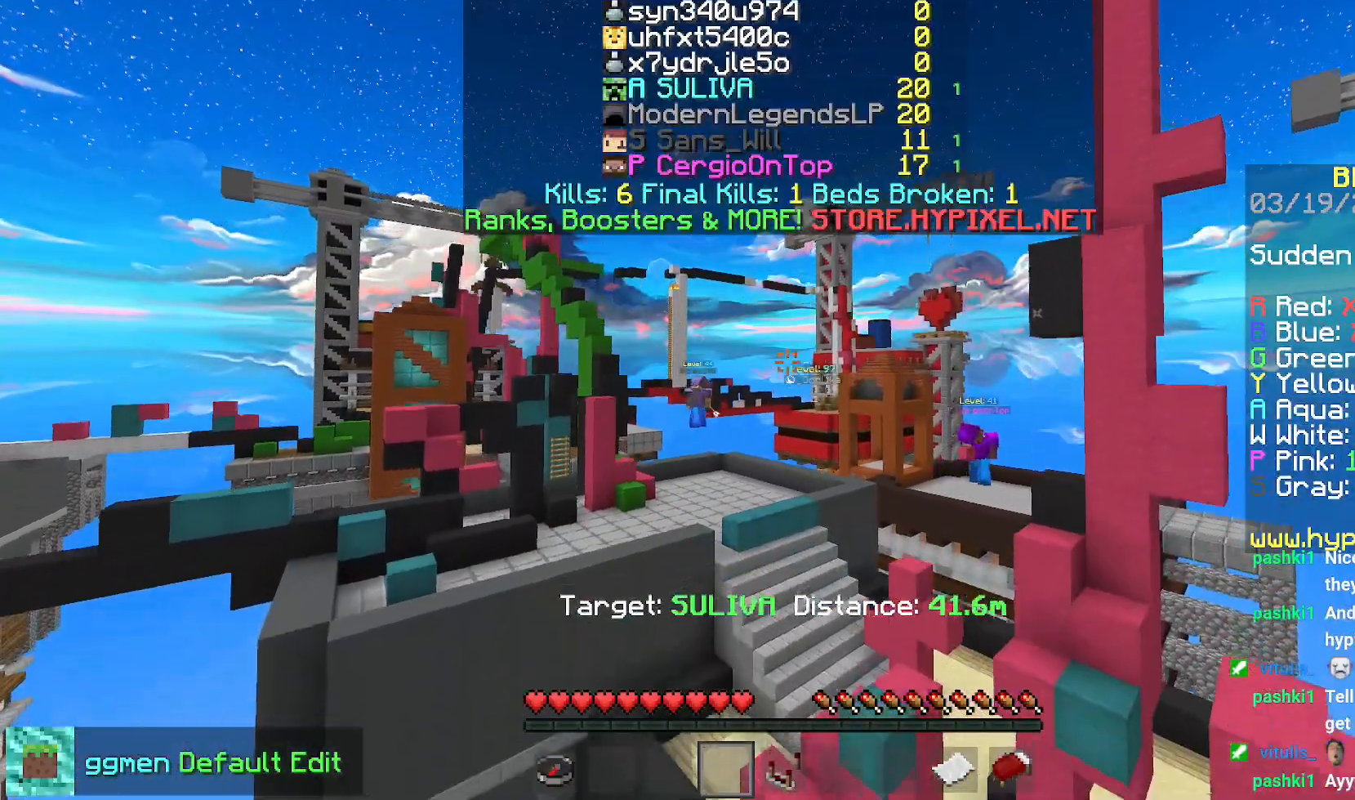
{"keys": [], "mouse": [], "events": []}
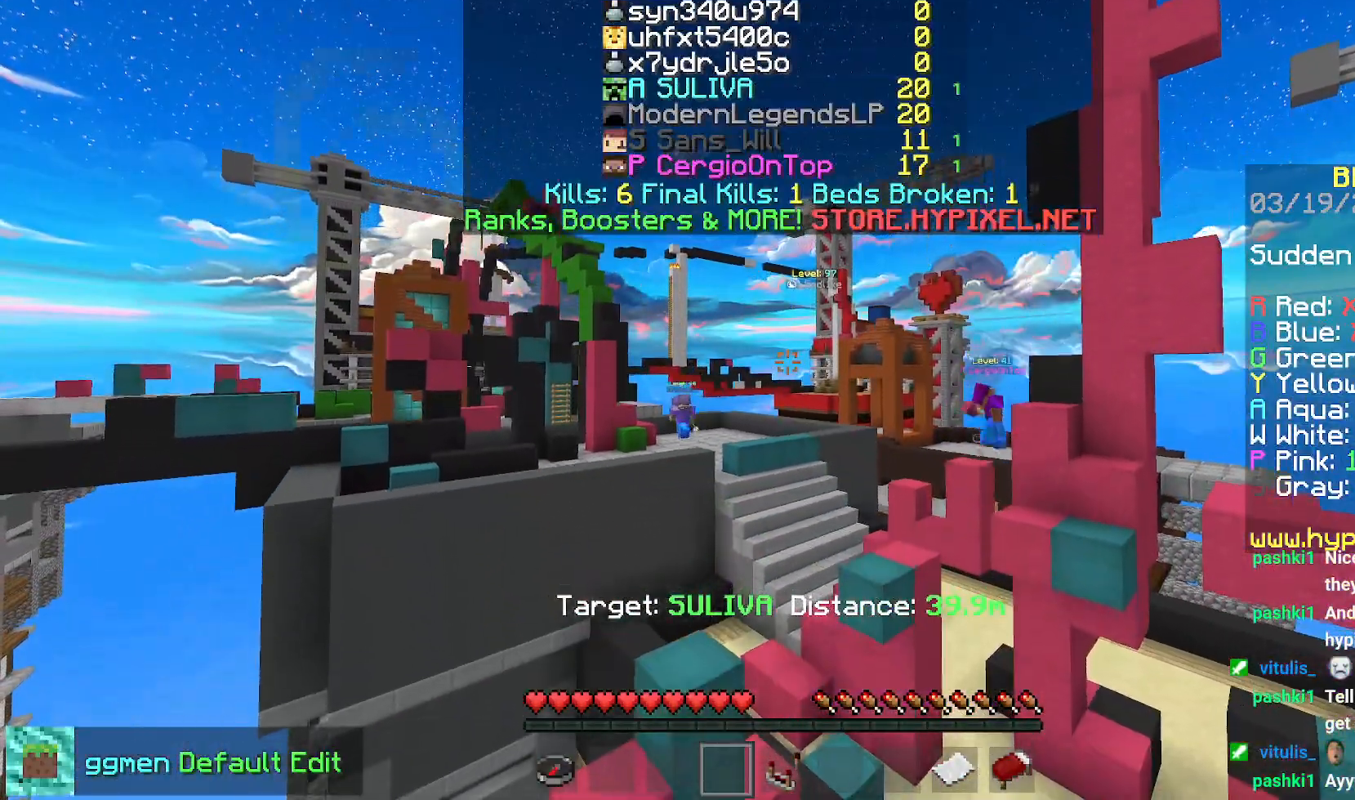
{"keys": ["up"], "mouse": [], "events": [[34, "up", "down"]]}
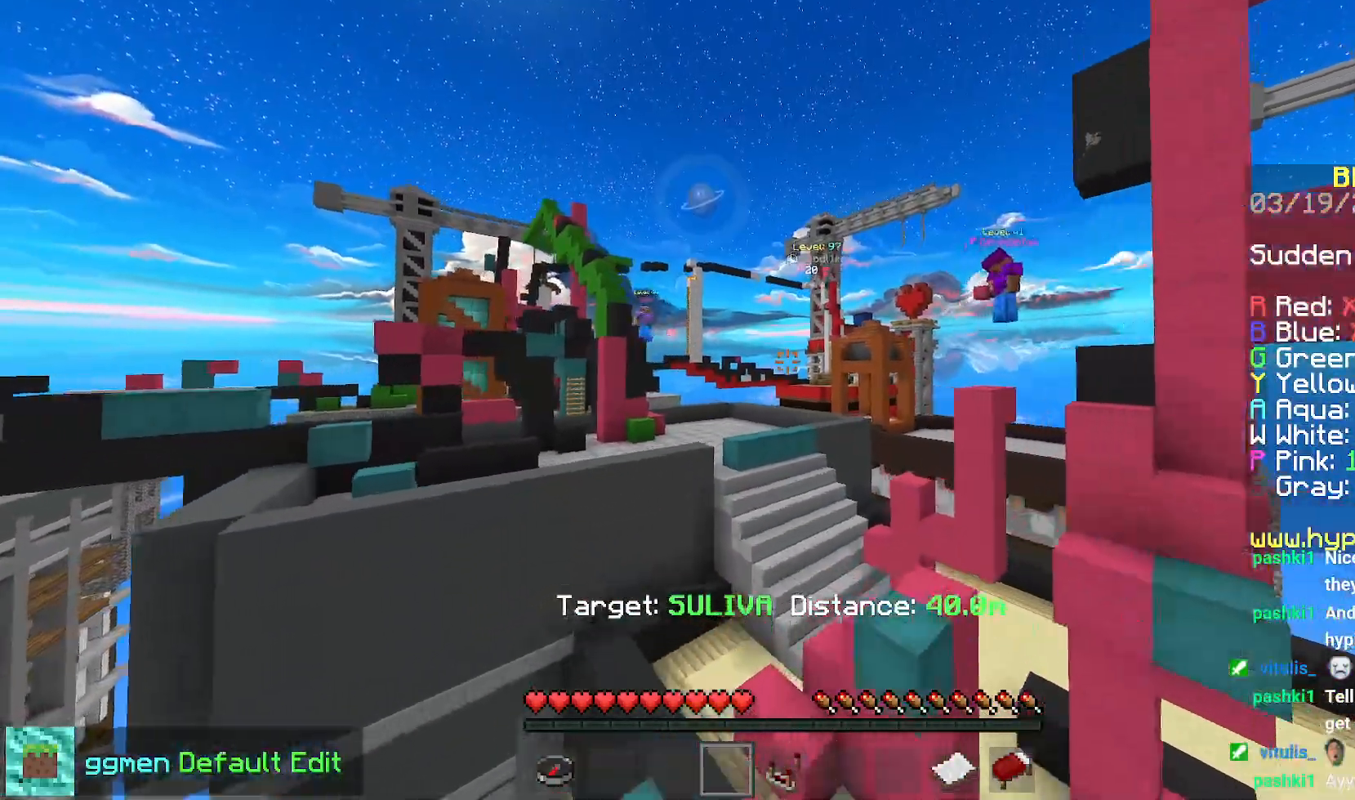
{"keys": ["left"], "mouse": [], "events": [[50, "up", "up"], [200, "left", "down"]]}
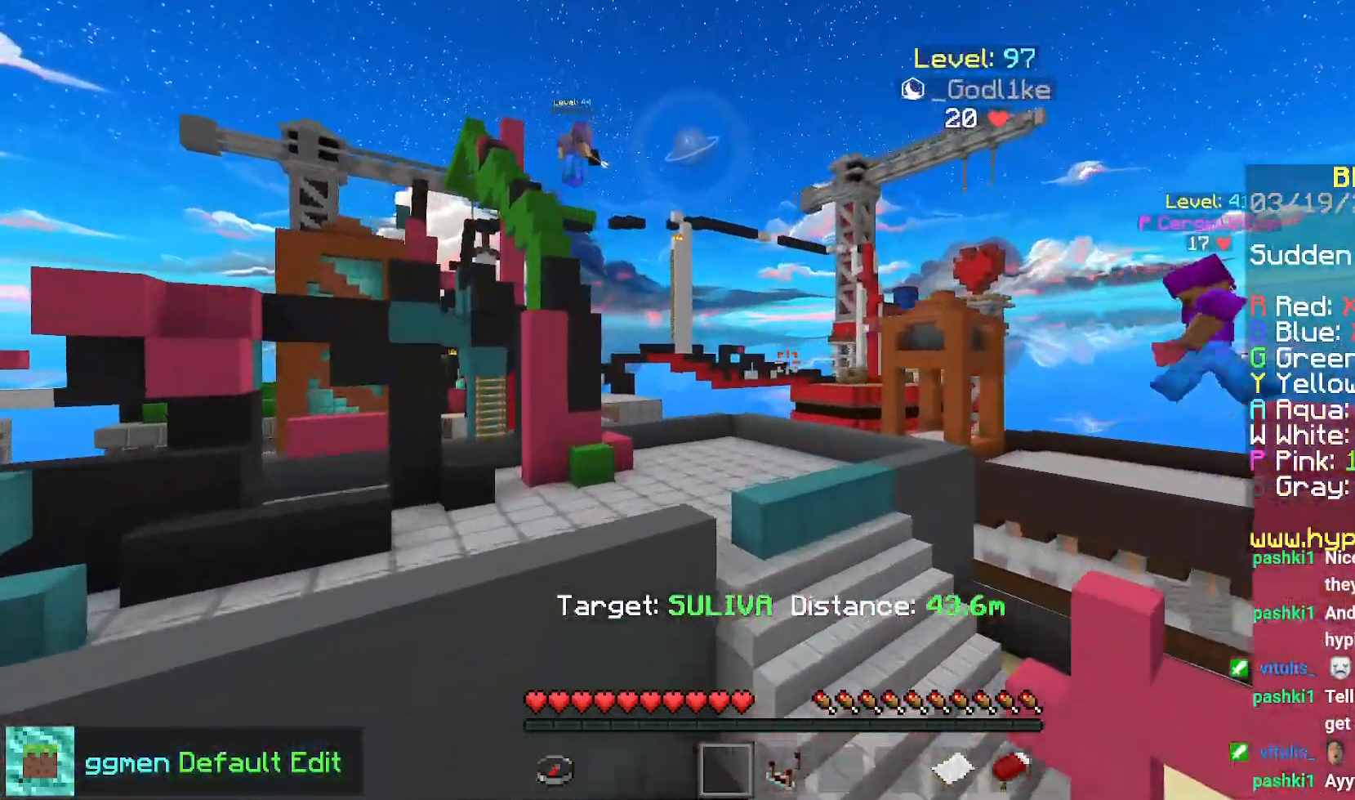
{"keys": ["down", "left", "space"], "mouse": [], "events": [[17, "space", "down"], [467, "down", "down"]]}
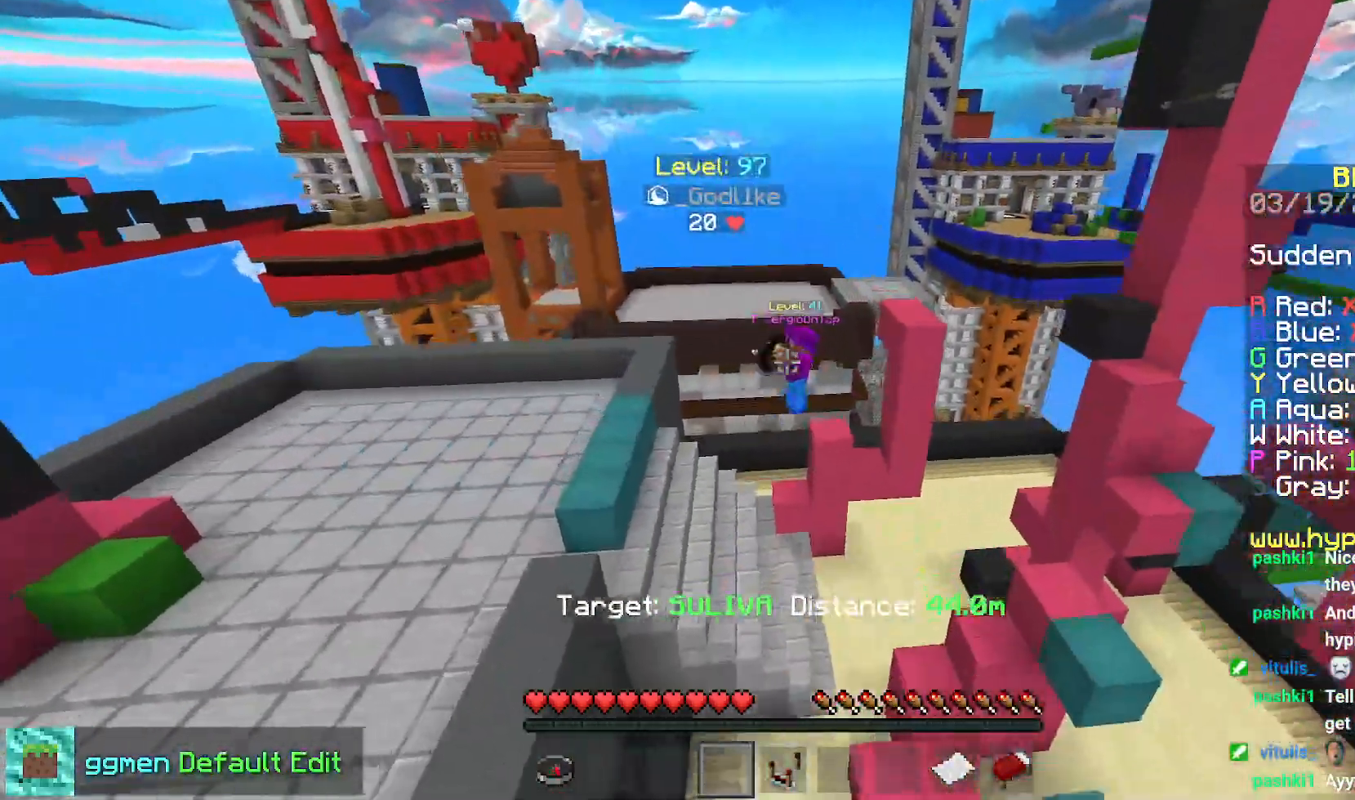
{"keys": ["down", "space"], "mouse": [], "events": [[200, "mouse_right", "down"], [283, "left", "up"], [350, "mouse_right", "up"]]}
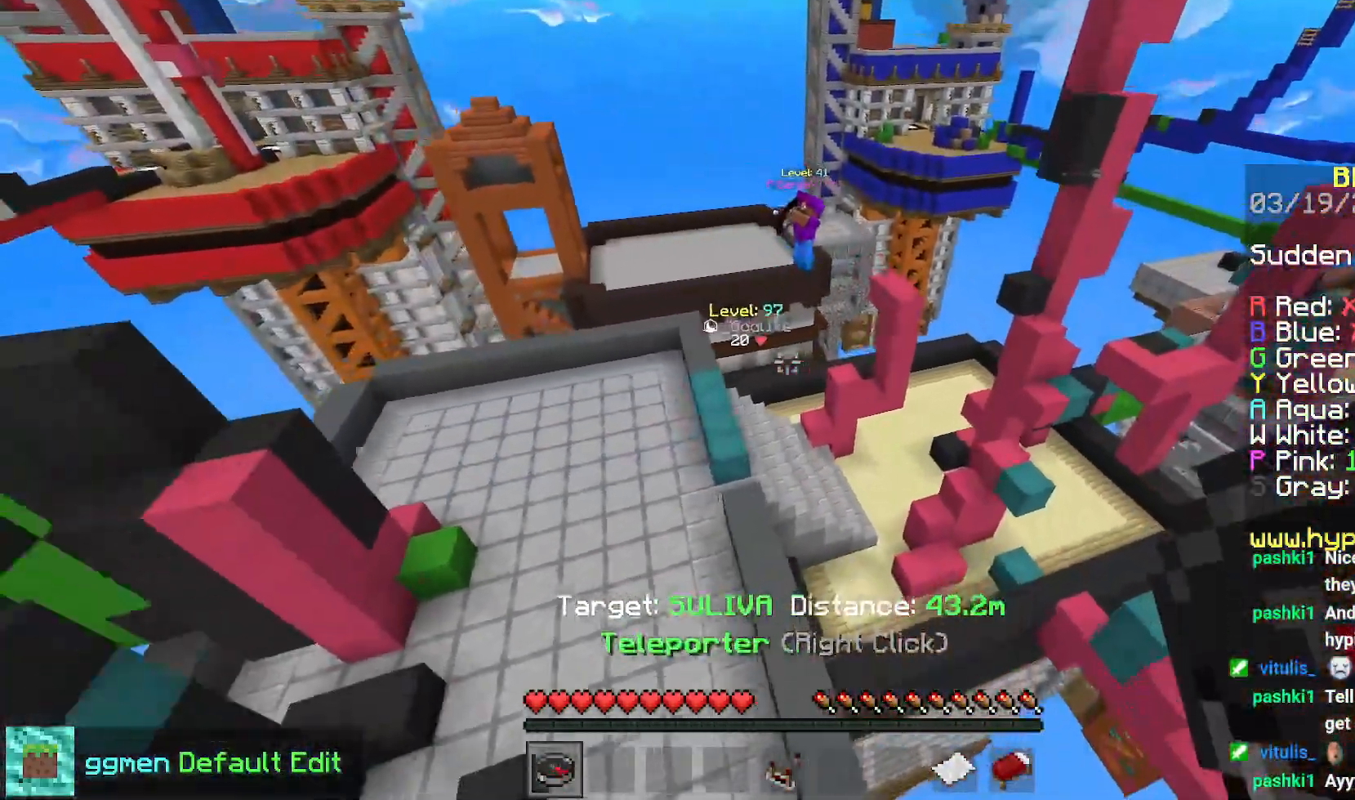
{"keys": [], "mouse": [], "events": [[34, "space", "up"], [67, "down", "up"]]}
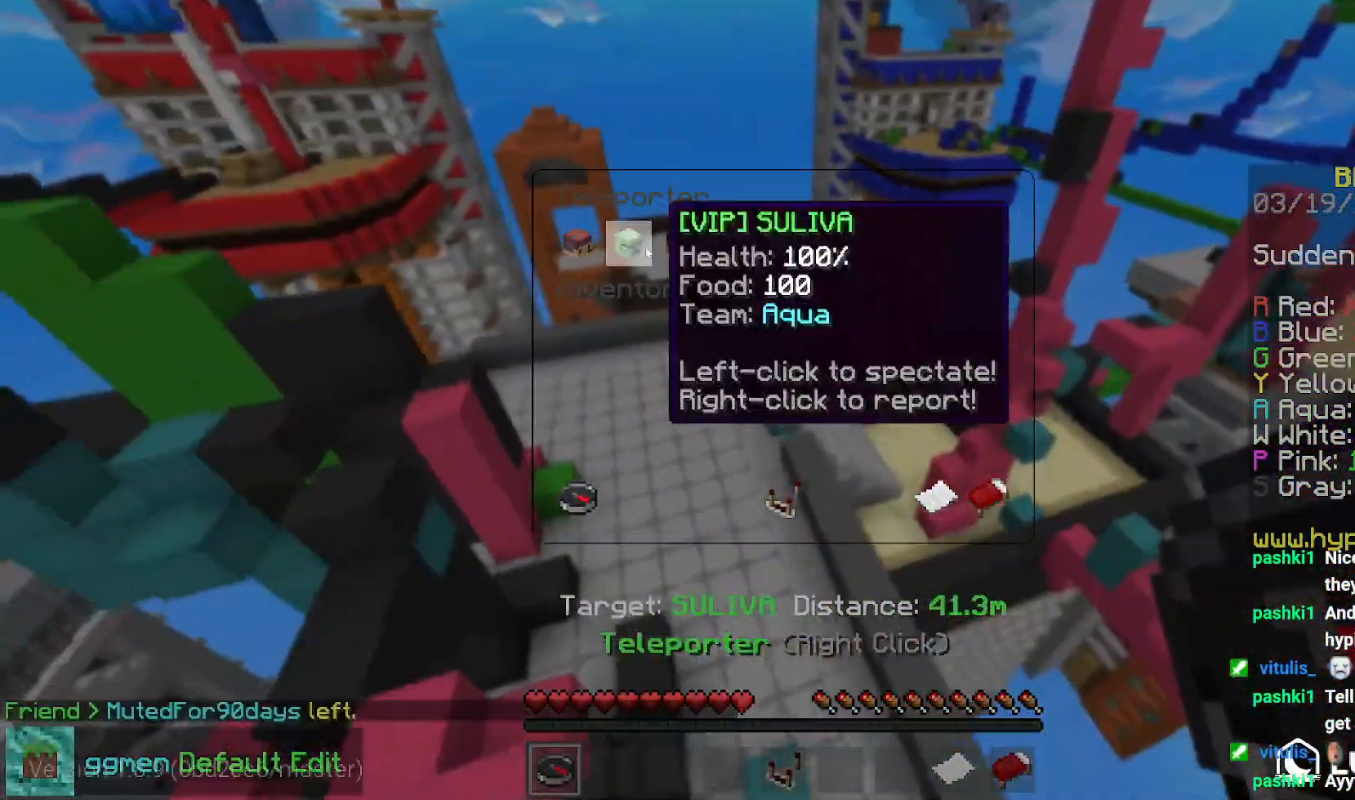
{"keys": [], "mouse": [], "events": []}
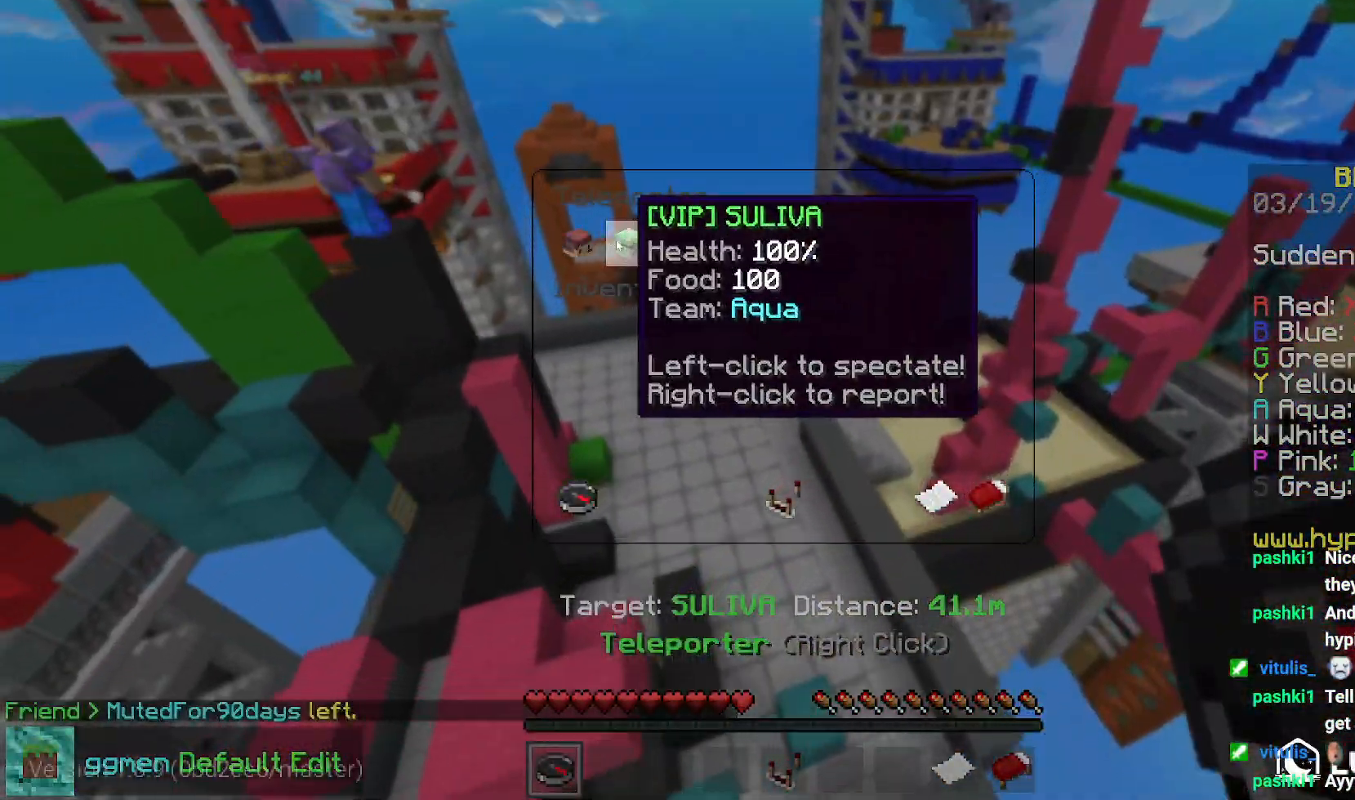
{"keys": ["right"], "mouse": [], "events": [[417, "right", "down"]]}
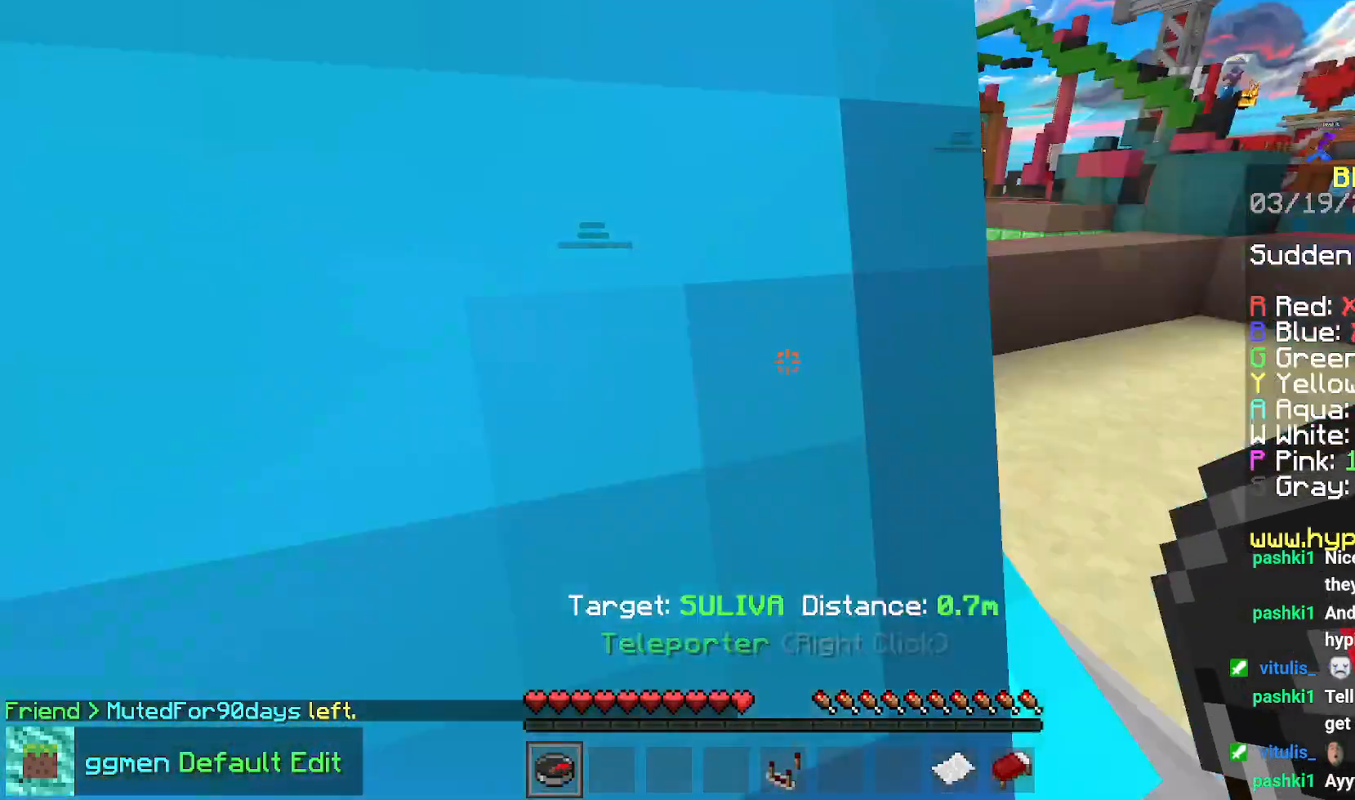
{"keys": ["space"], "mouse": [], "events": [[217, "right", "up"], [283, "space", "down"]]}
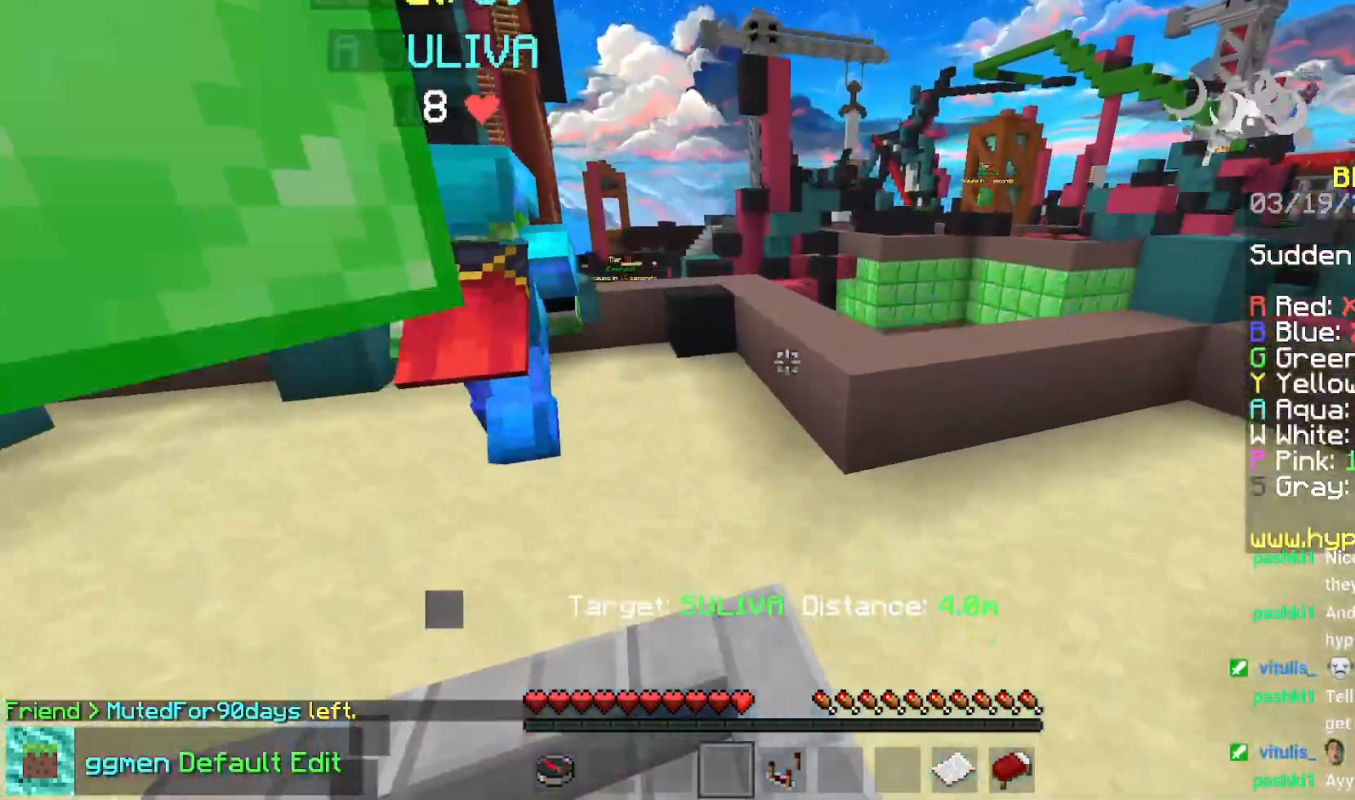
{"keys": [], "mouse": [], "events": [[67, "space", "up"]]}
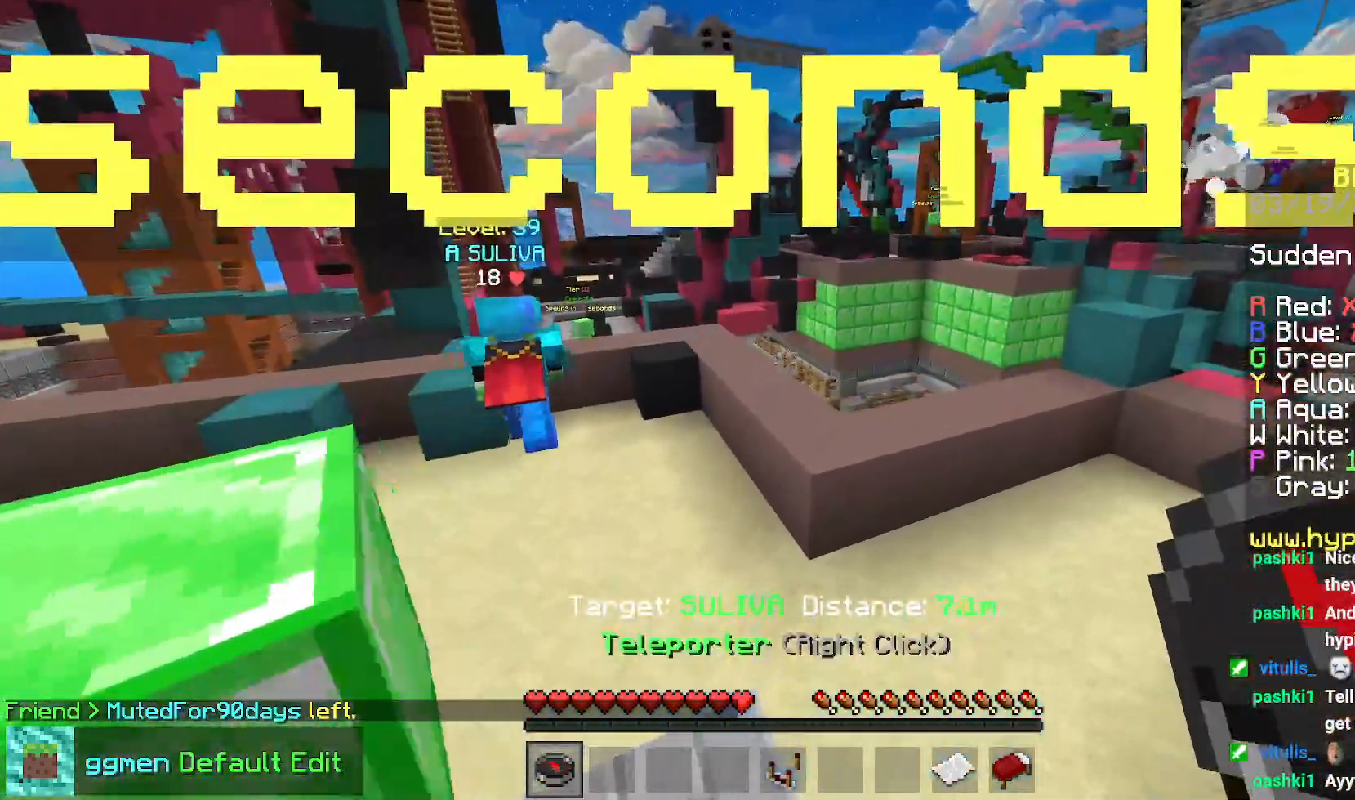
{"keys": [], "mouse": [], "events": []}